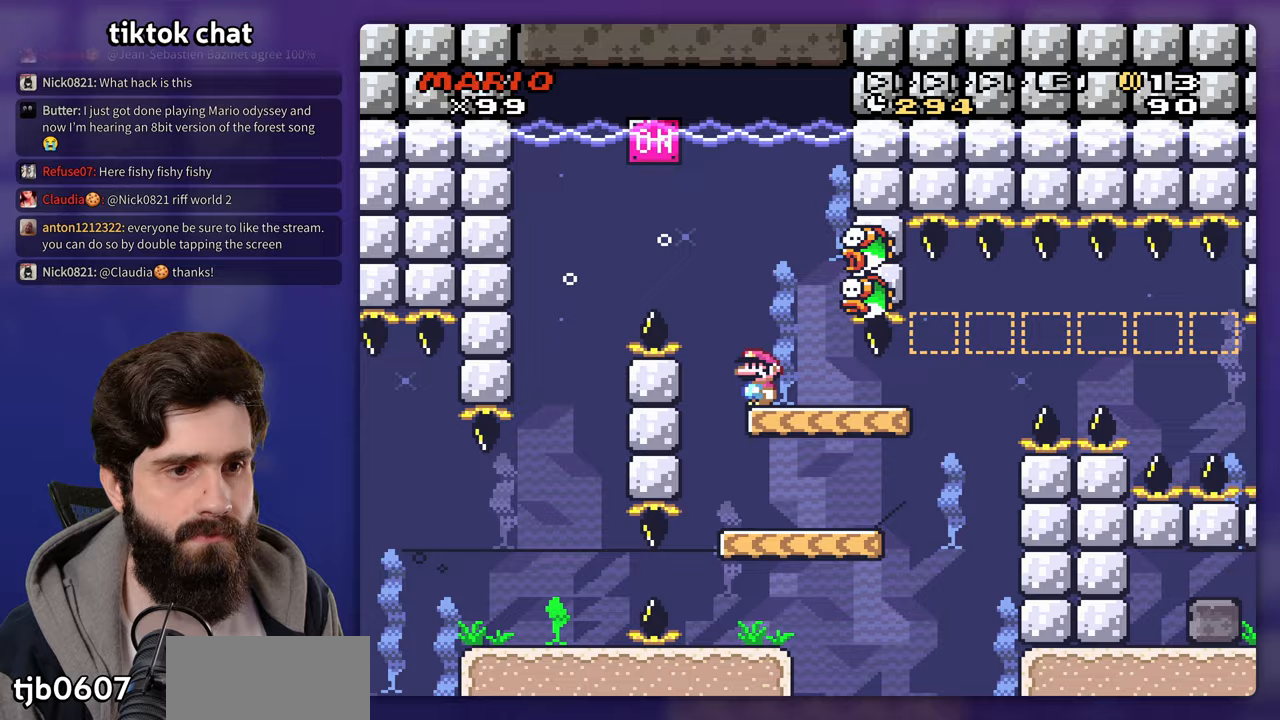
Gameplay with a controller (Nintendo layout); each line is a JSON object with the inputs held at the frame after it. "events" lists button and stick changes between this image and that frame as [ms after this image, input, new state], when the widget could be followed in between. Not read: B DPAD_RIGHT DPAD_UP L3 R3 Y.
{"buttons": [], "events": []}
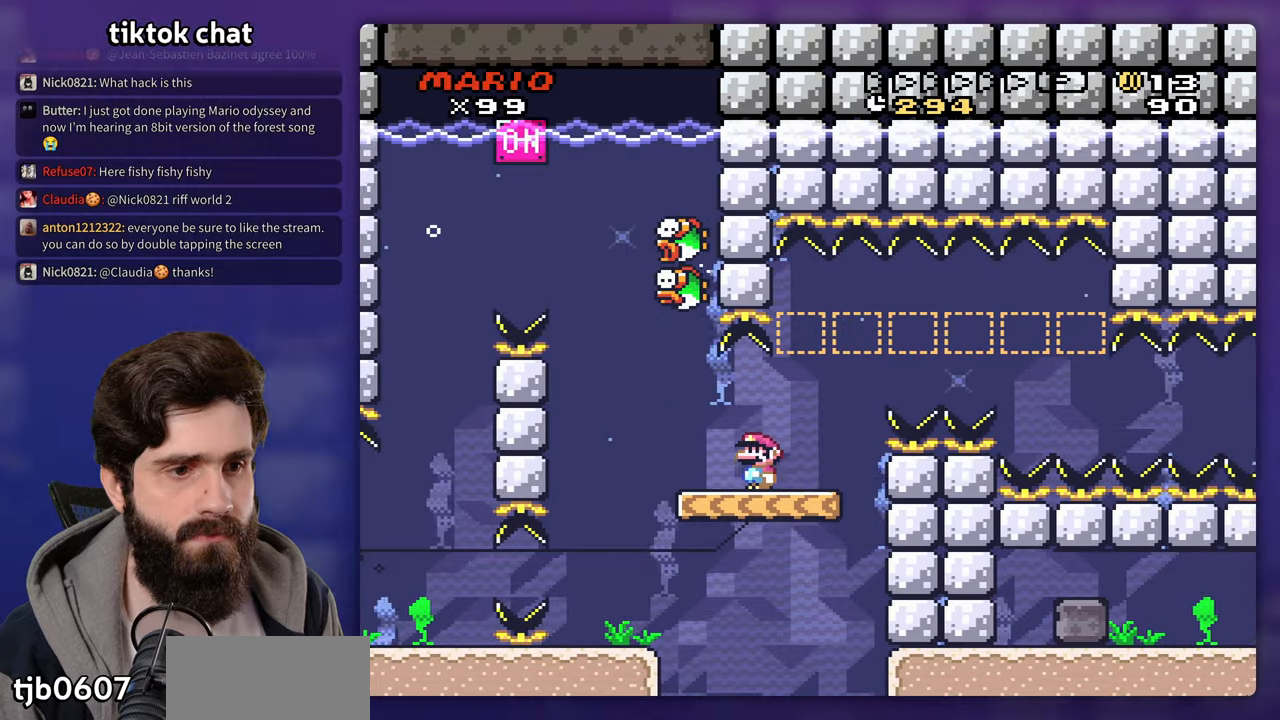
{"buttons": [], "events": []}
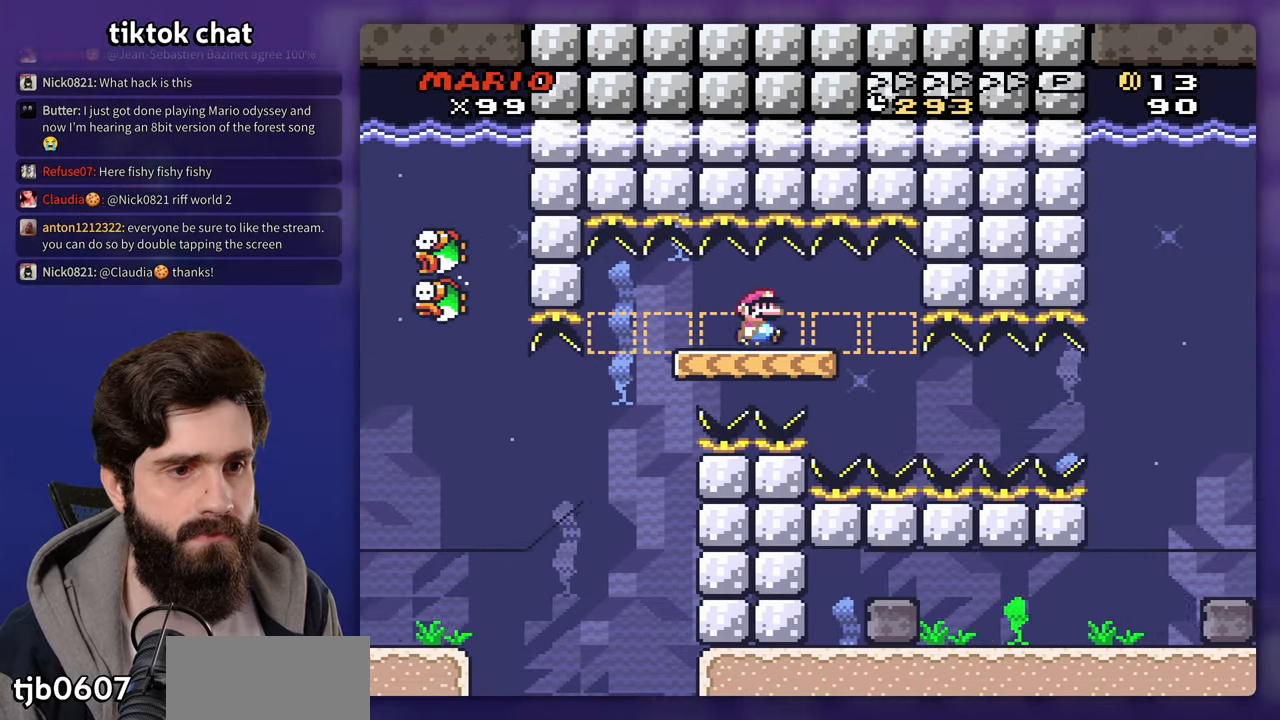
{"buttons": ["DPAD_DOWN"], "events": [[183, "DPAD_DOWN", "down"]]}
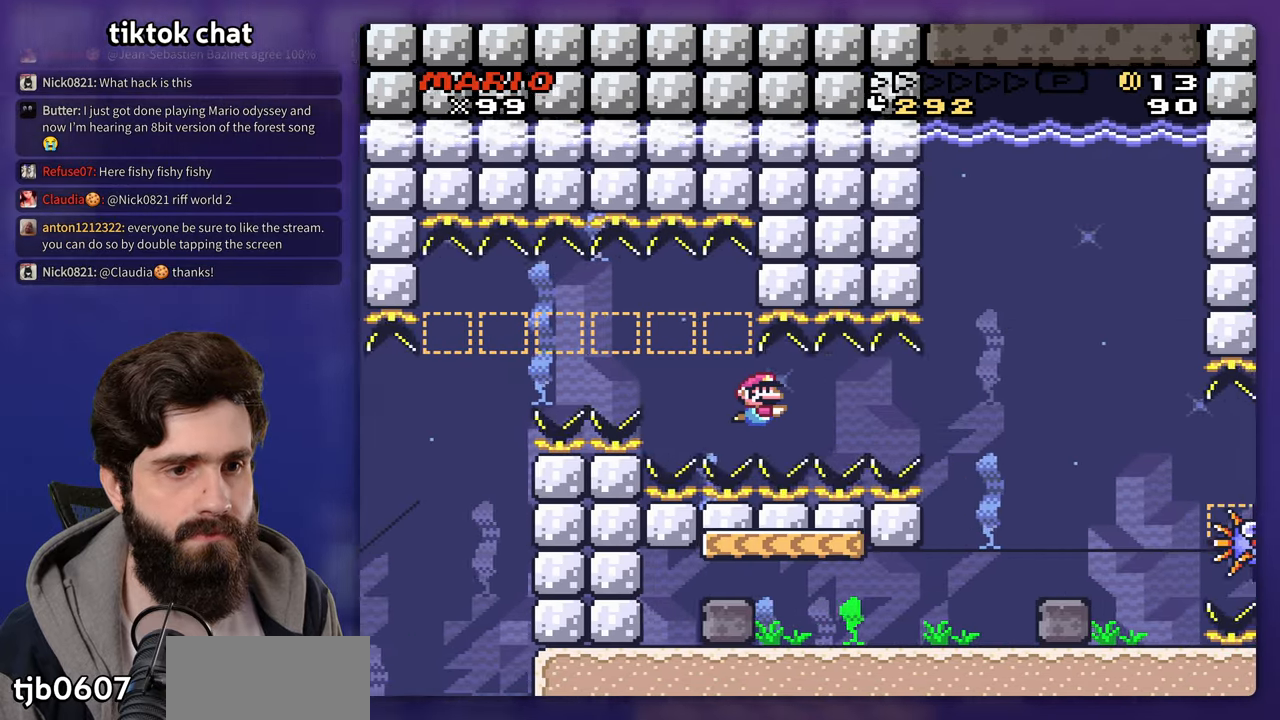
{"buttons": ["DPAD_DOWN"], "events": []}
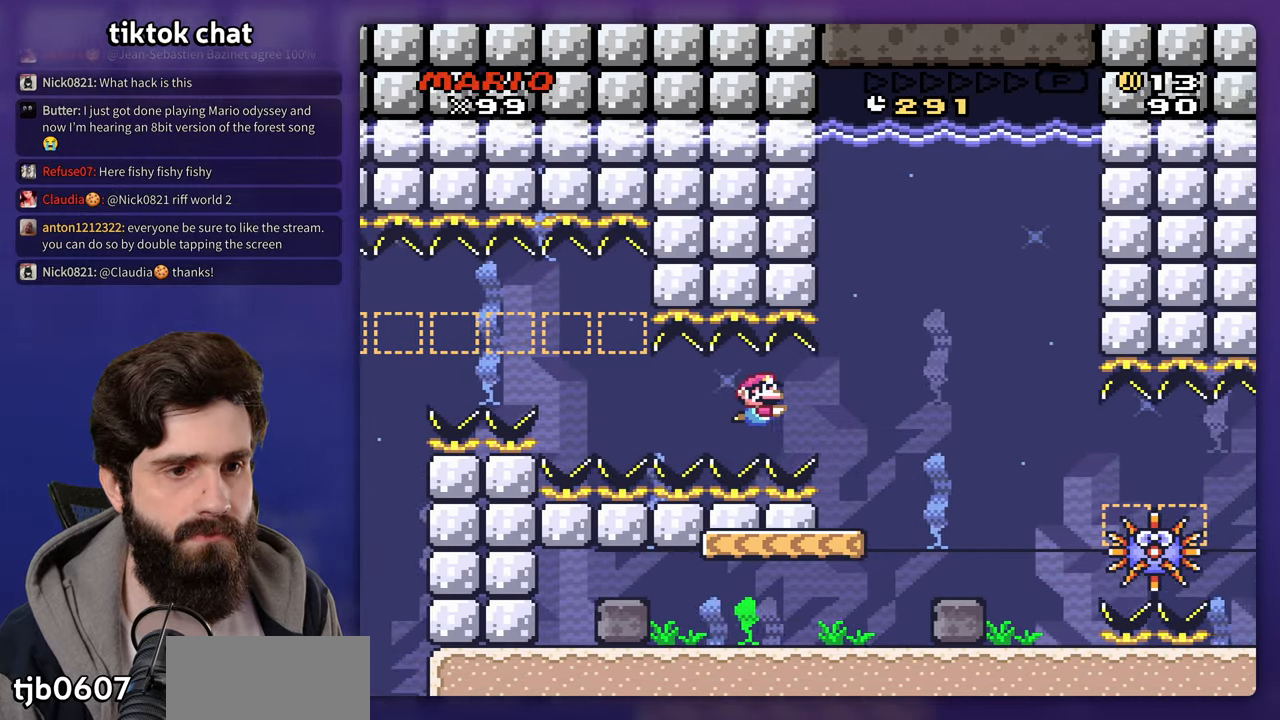
{"buttons": ["DPAD_DOWN"], "events": []}
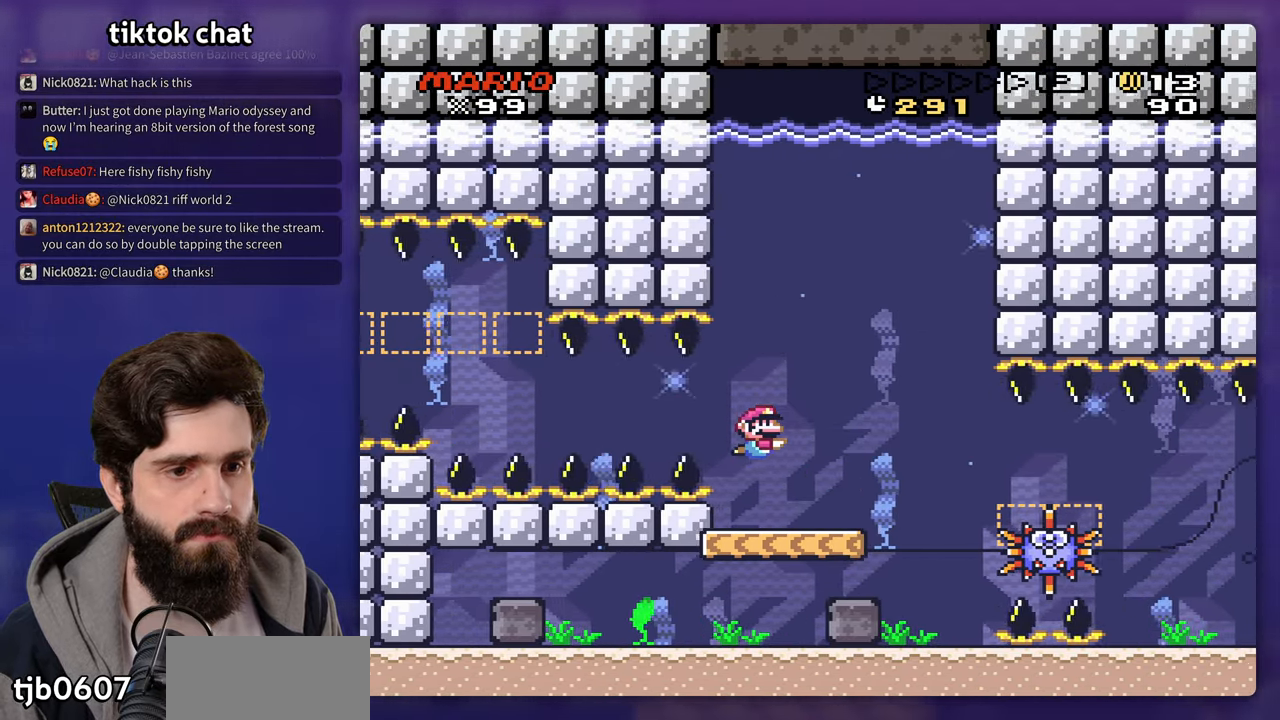
{"buttons": [], "events": [[33, "DPAD_DOWN", "up"], [50, "DPAD_LEFT", "down"], [217, "DPAD_LEFT", "up"]]}
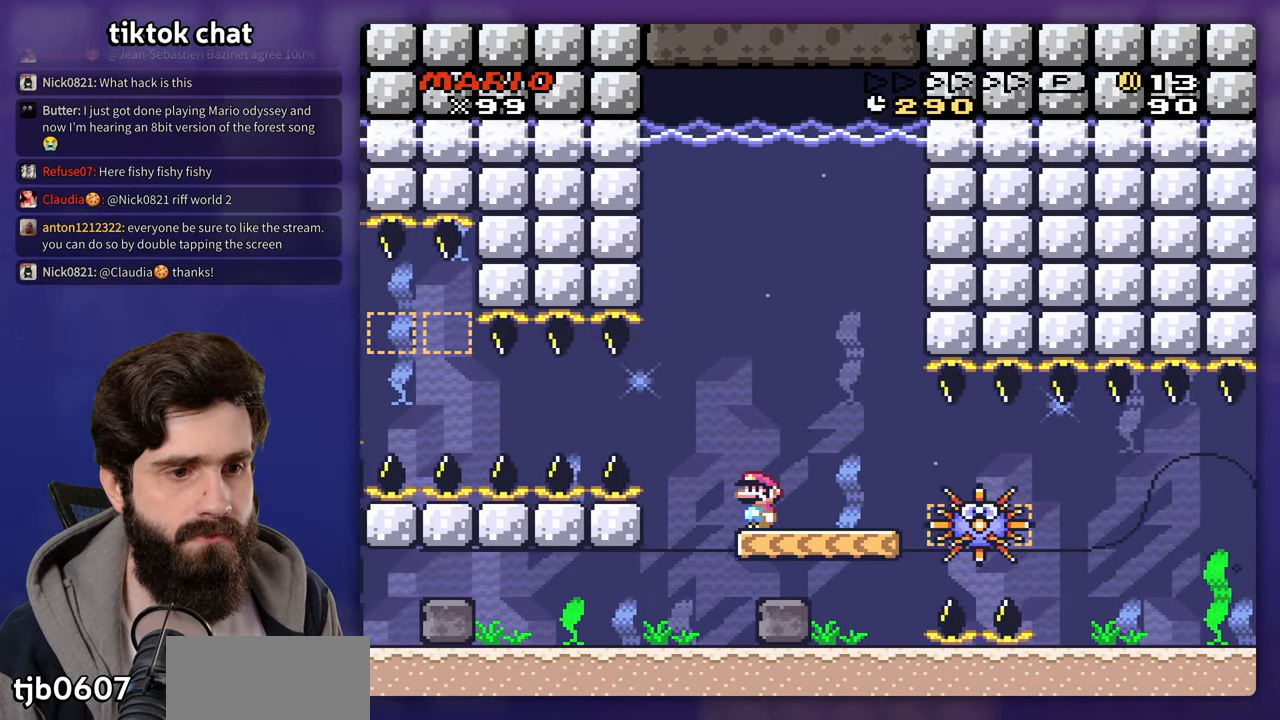
{"buttons": [], "events": []}
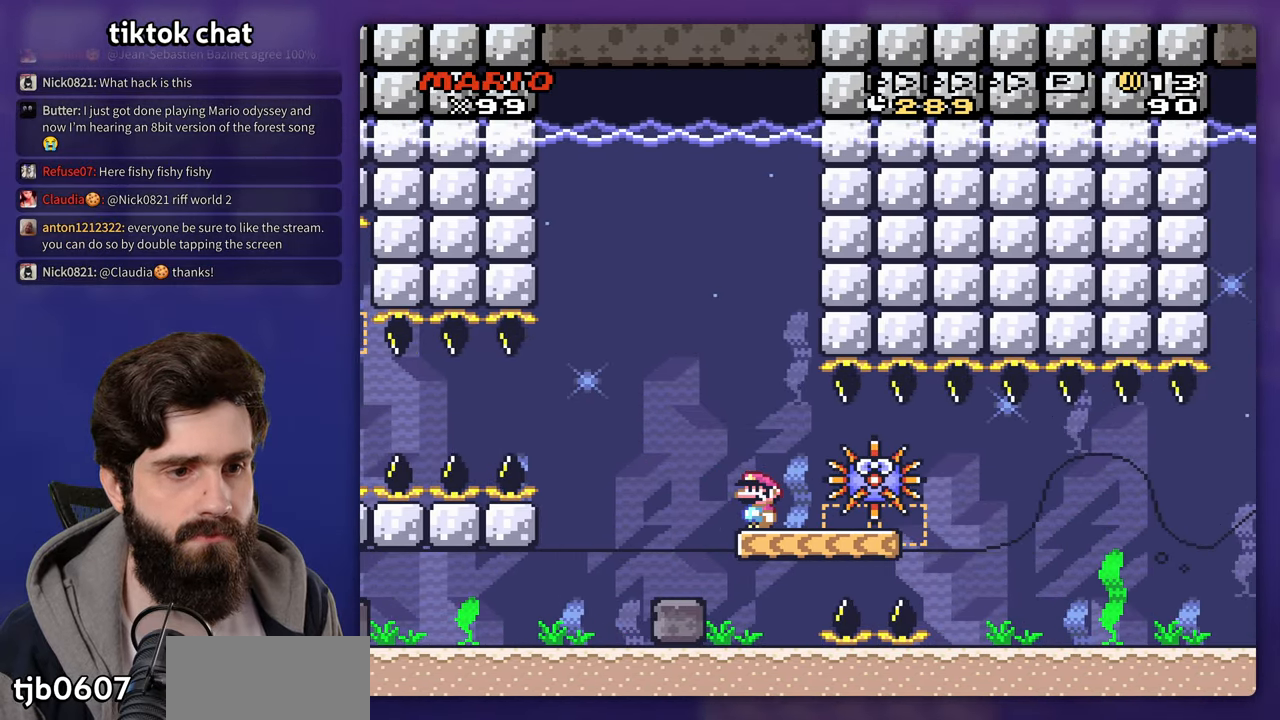
{"buttons": [], "events": []}
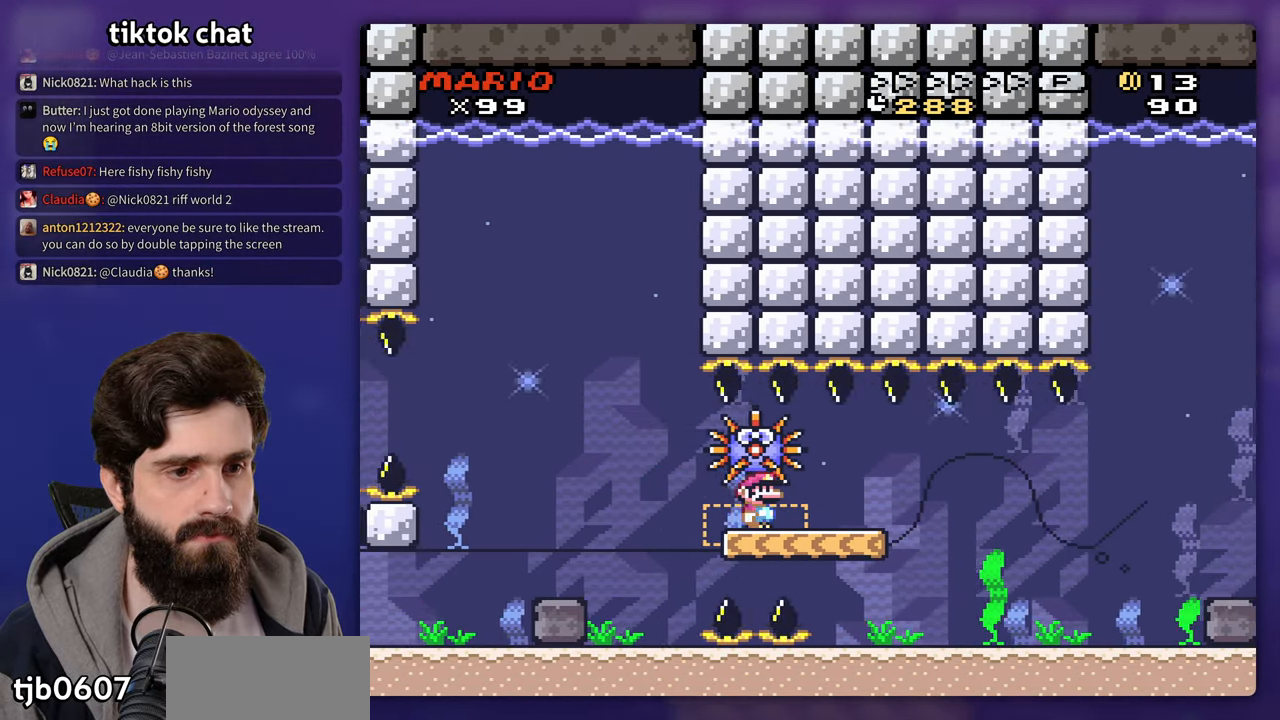
{"buttons": ["DPAD_DOWN"], "events": [[483, "DPAD_DOWN", "down"]]}
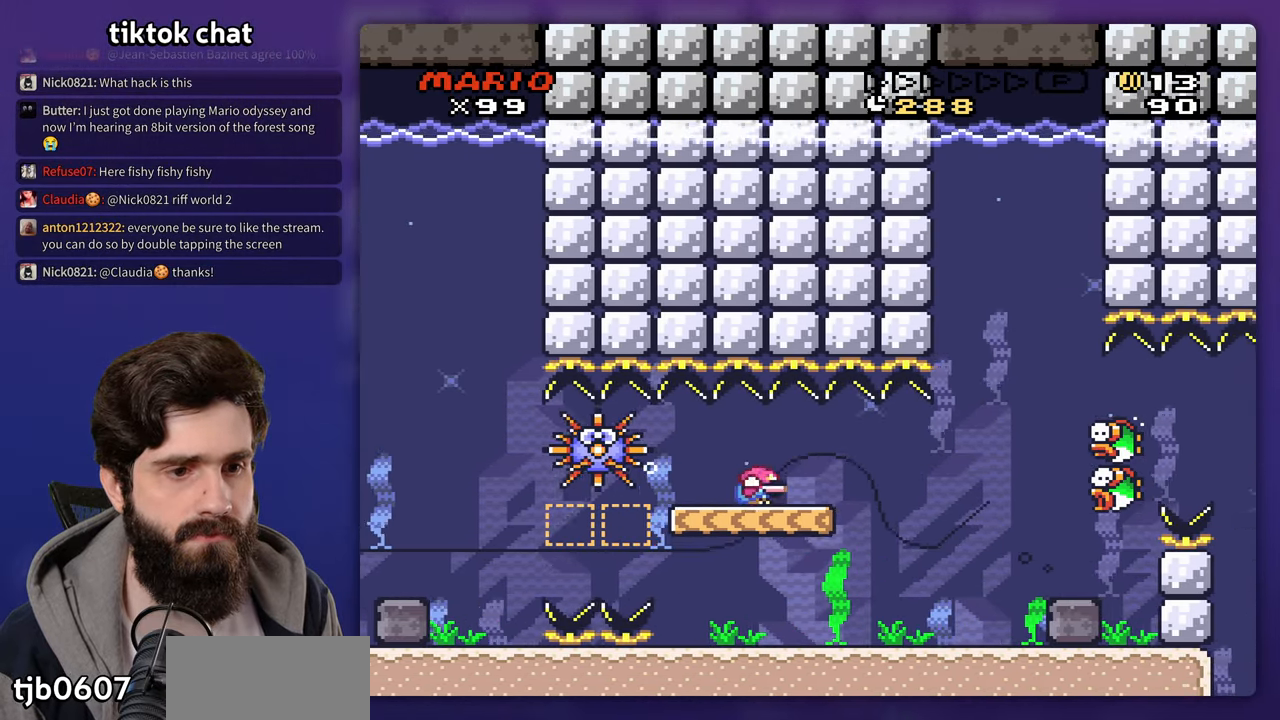
{"buttons": [], "events": [[483, "DPAD_DOWN", "up"]]}
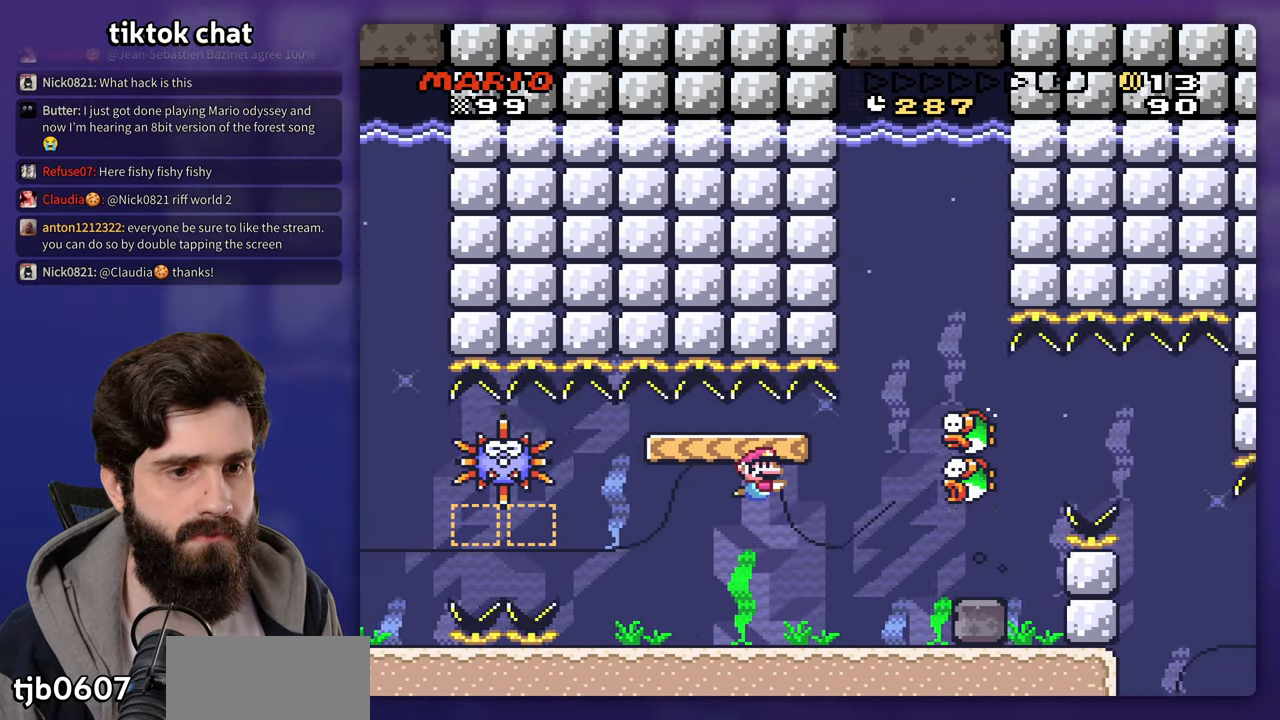
{"buttons": [], "events": []}
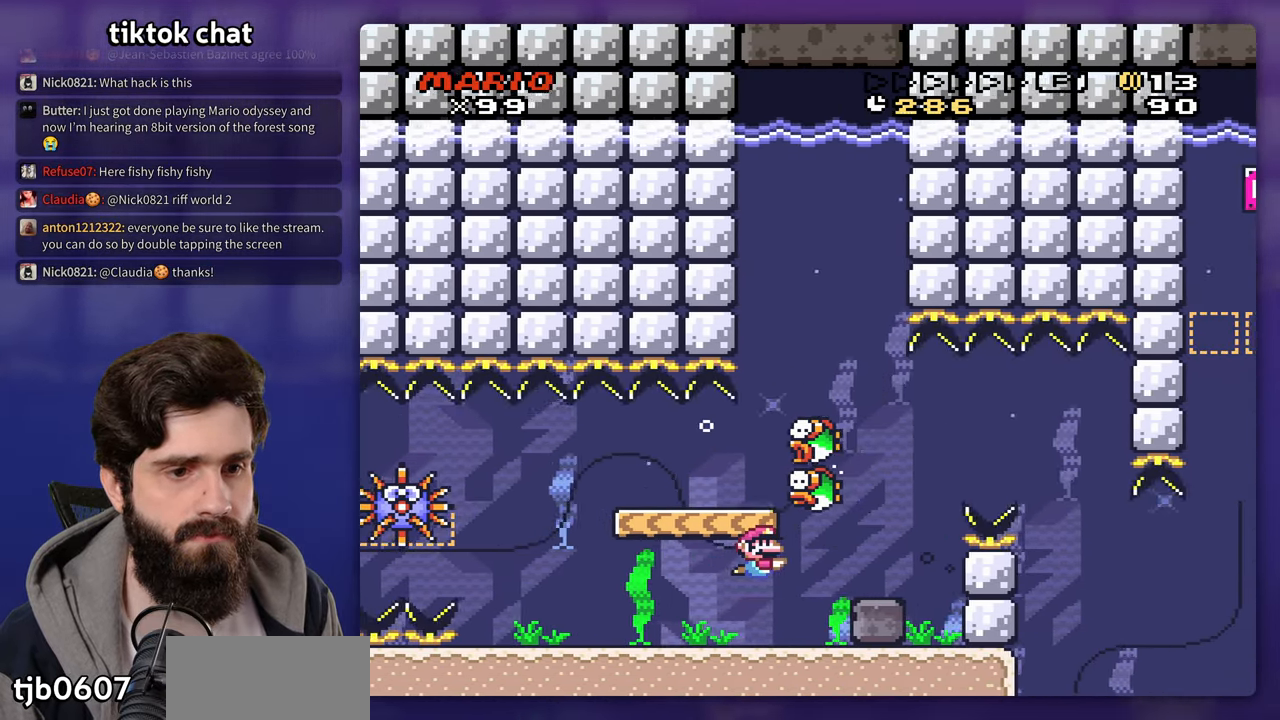
{"buttons": [], "events": []}
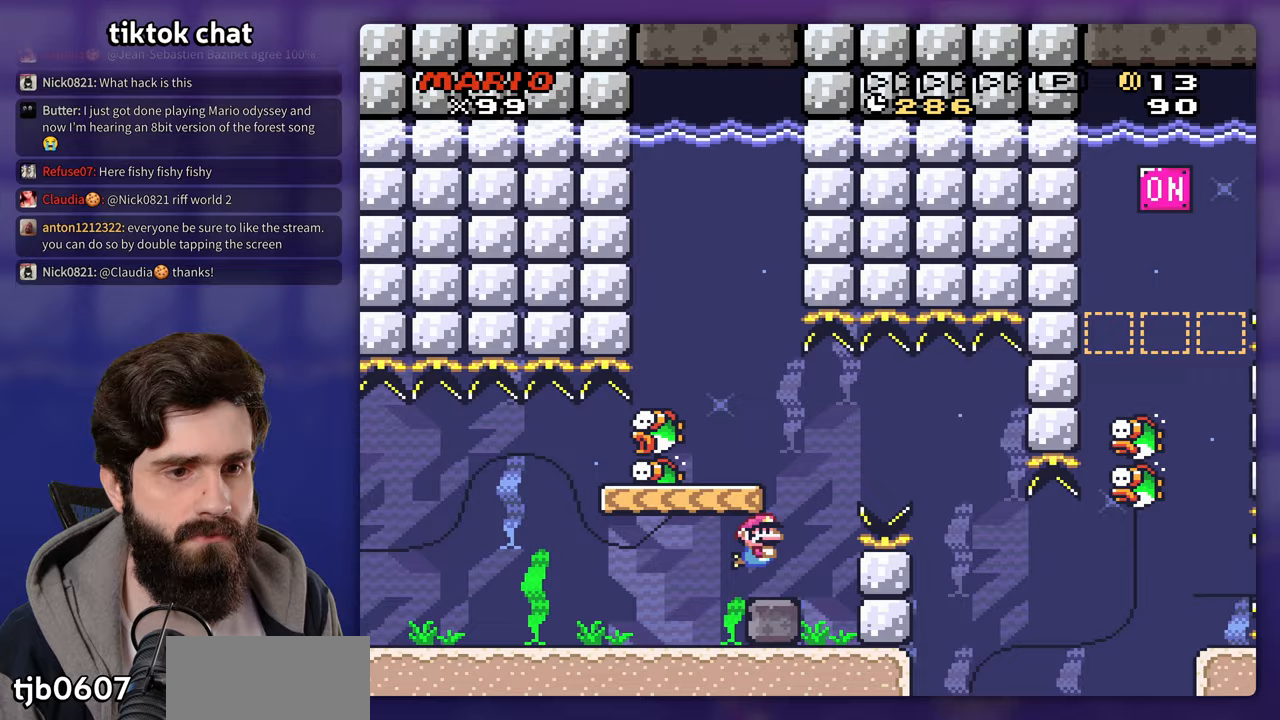
{"buttons": [], "events": []}
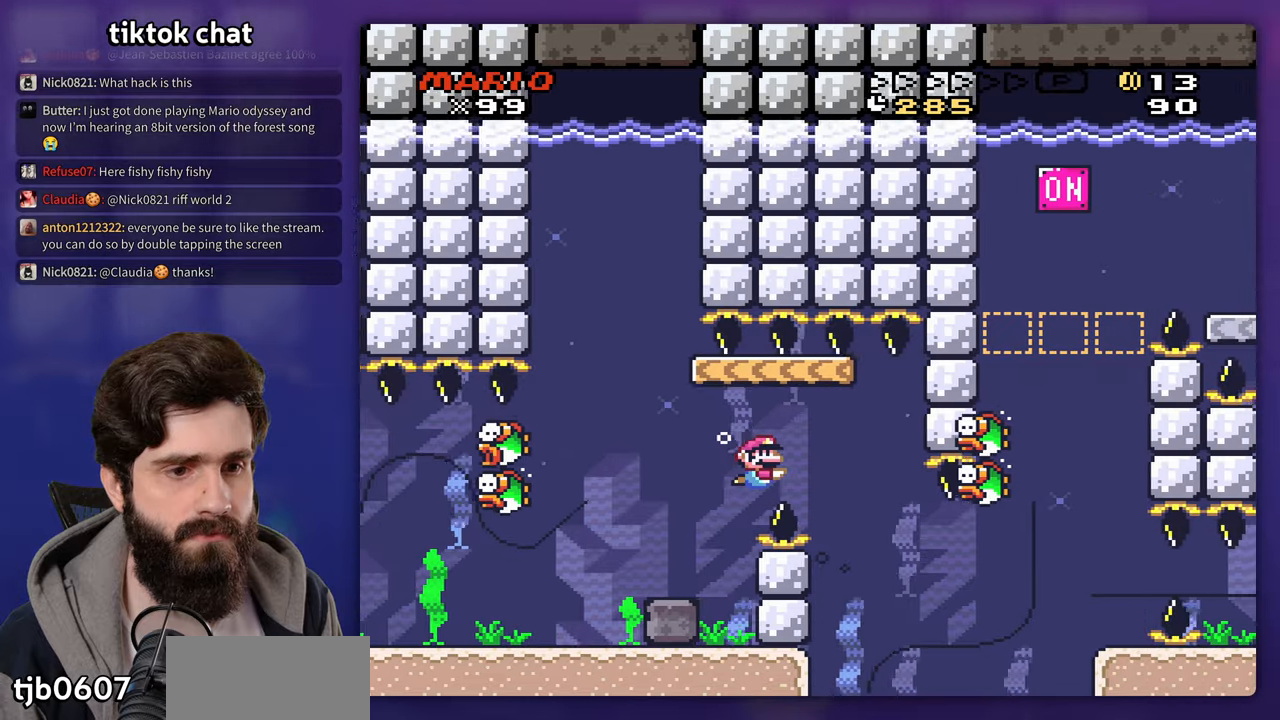
{"buttons": [], "events": [[133, "DPAD_DOWN", "down"], [283, "DPAD_LEFT", "down"], [383, "DPAD_LEFT", "up"], [400, "DPAD_LEFT", "down"], [433, "DPAD_DOWN", "up"], [467, "DPAD_LEFT", "up"]]}
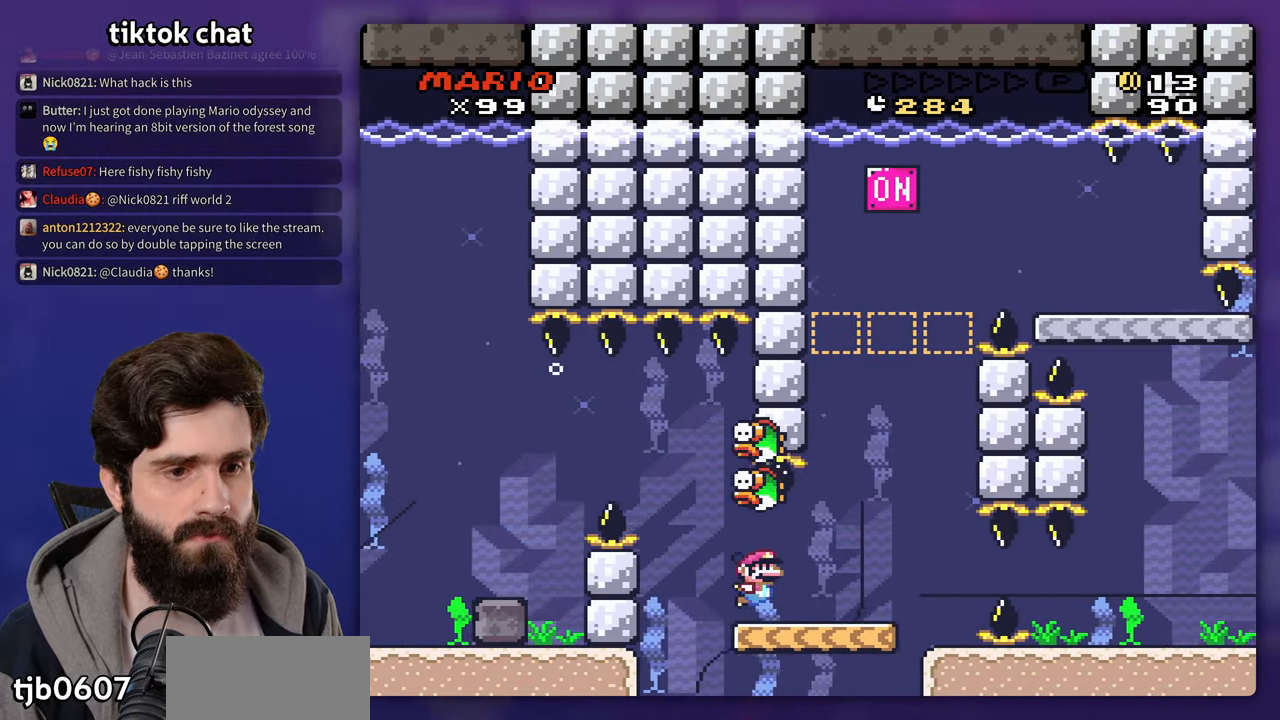
{"buttons": [], "events": []}
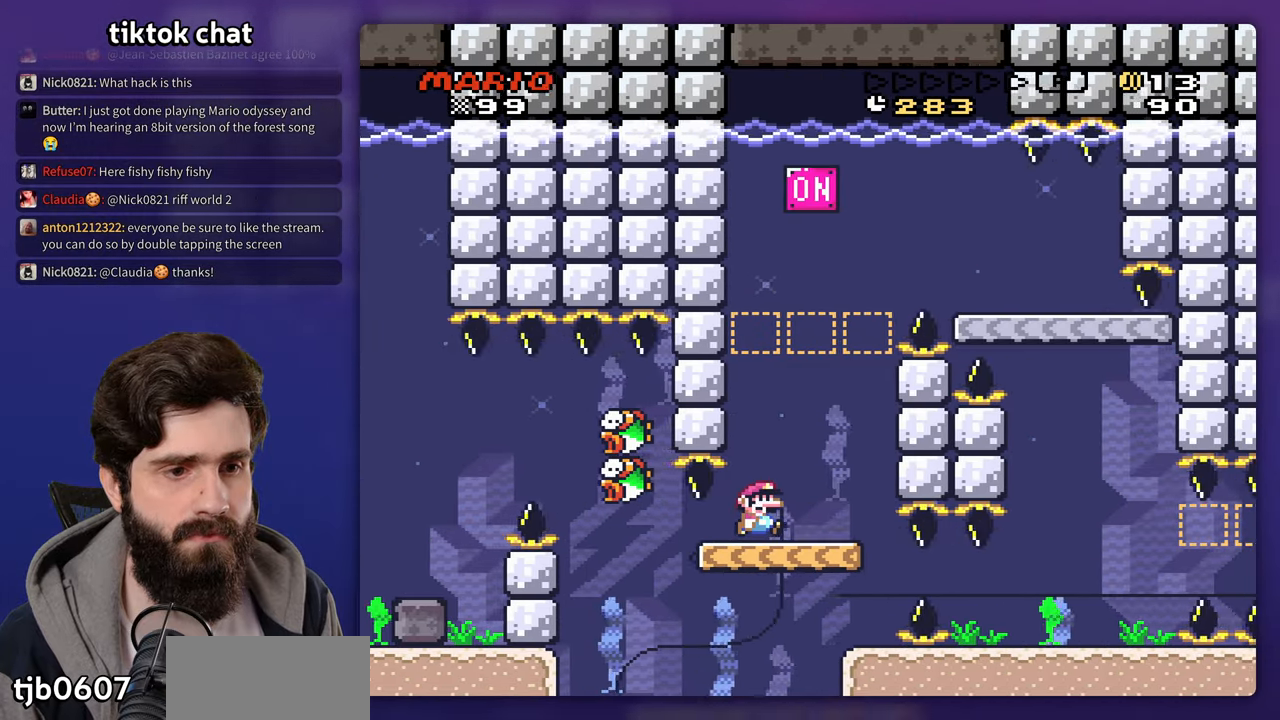
{"buttons": [], "events": []}
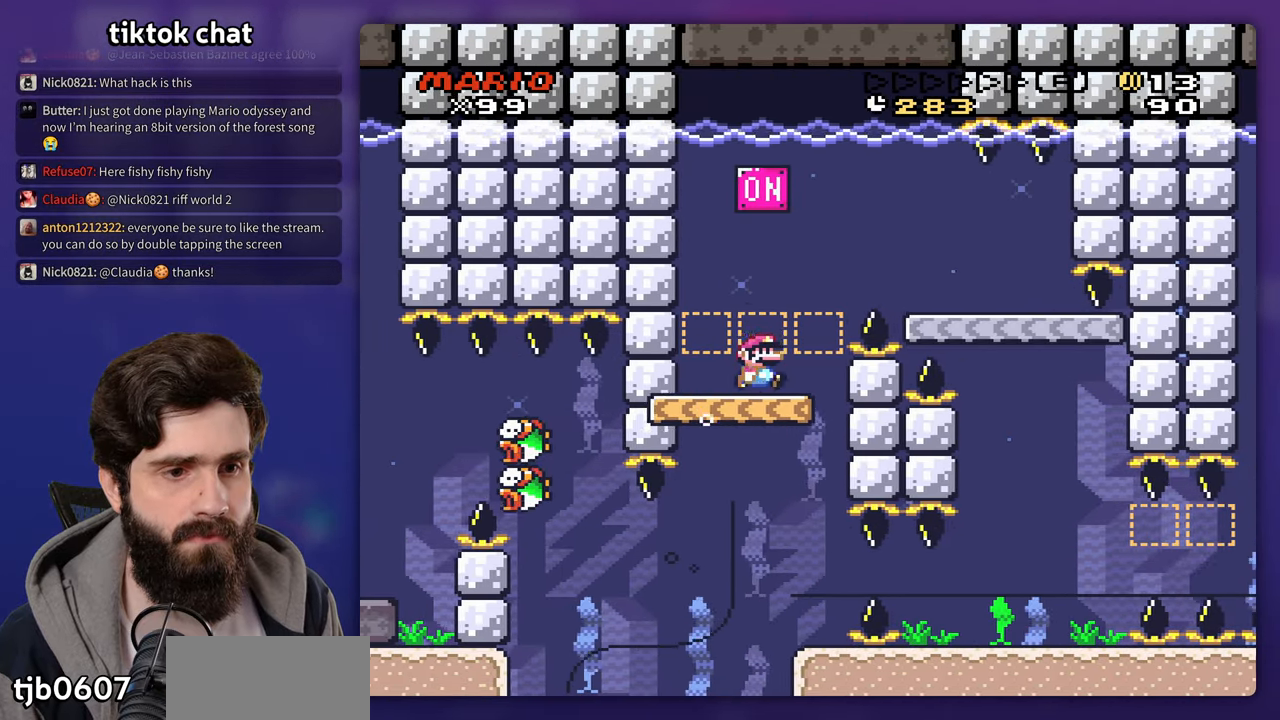
{"buttons": ["DPAD_DOWN"], "events": [[450, "DPAD_DOWN", "down"]]}
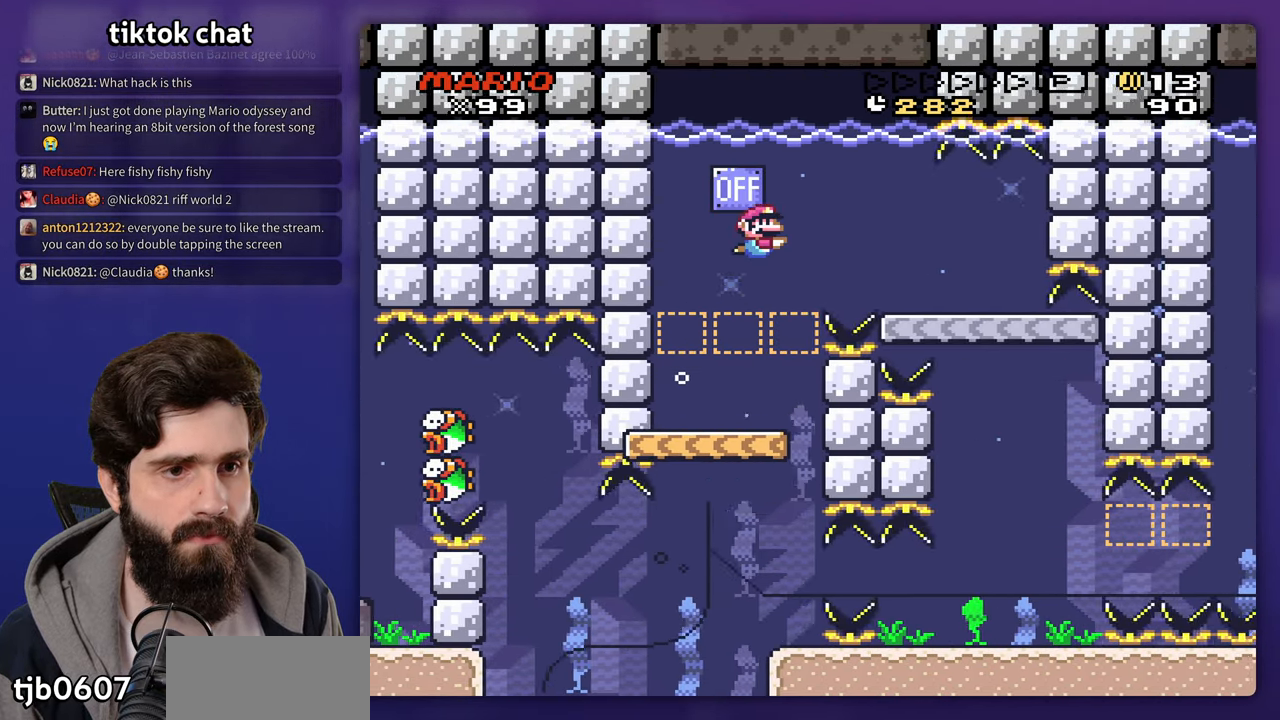
{"buttons": ["DPAD_DOWN"], "events": []}
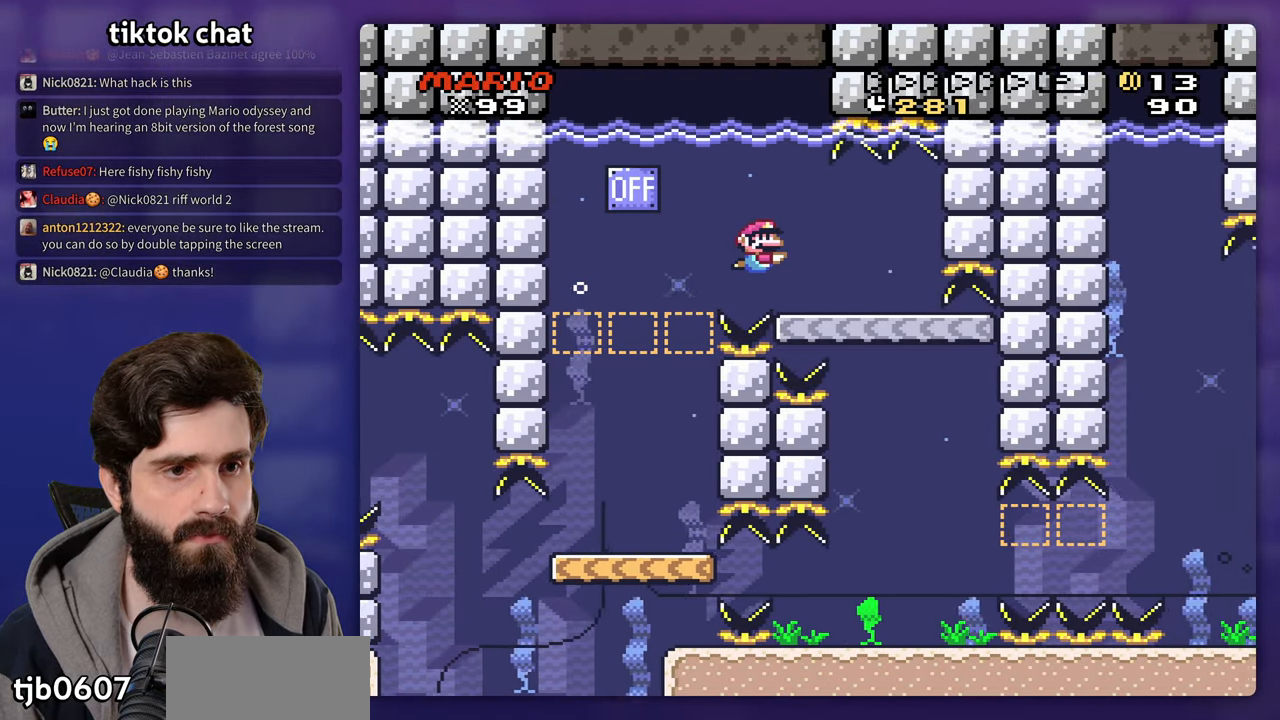
{"buttons": [], "events": [[267, "DPAD_DOWN", "up"]]}
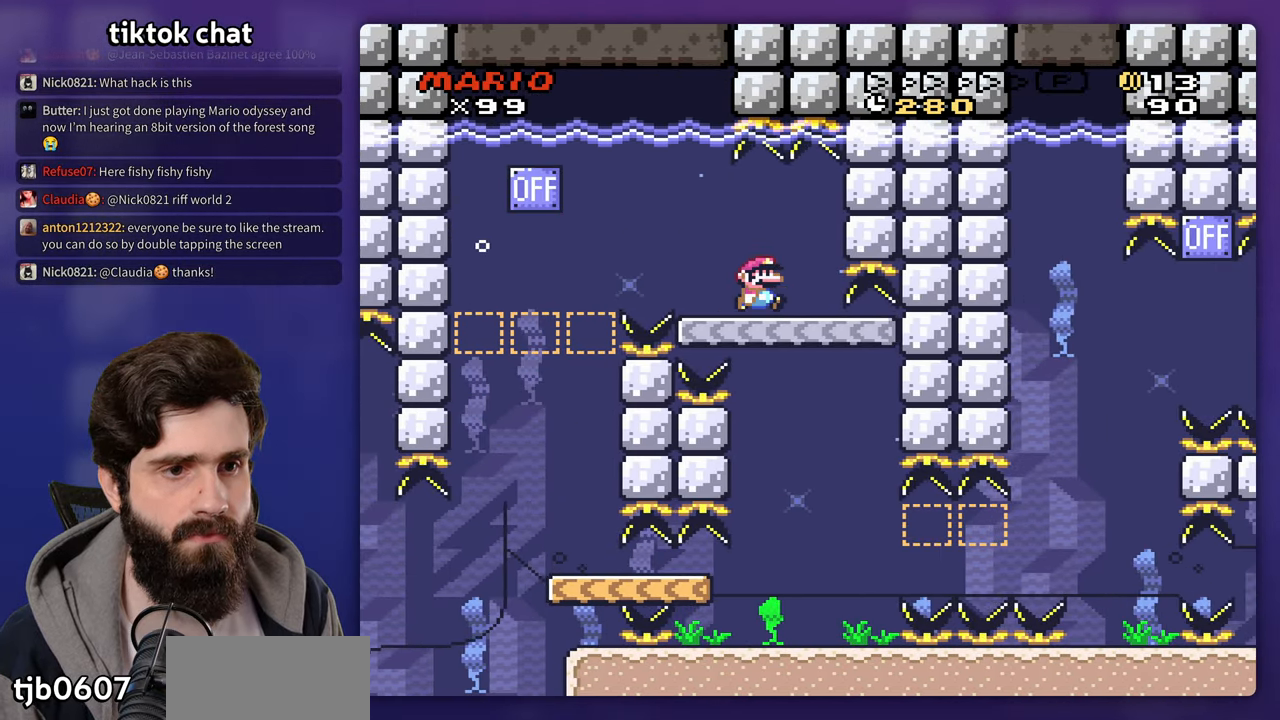
{"buttons": [], "events": []}
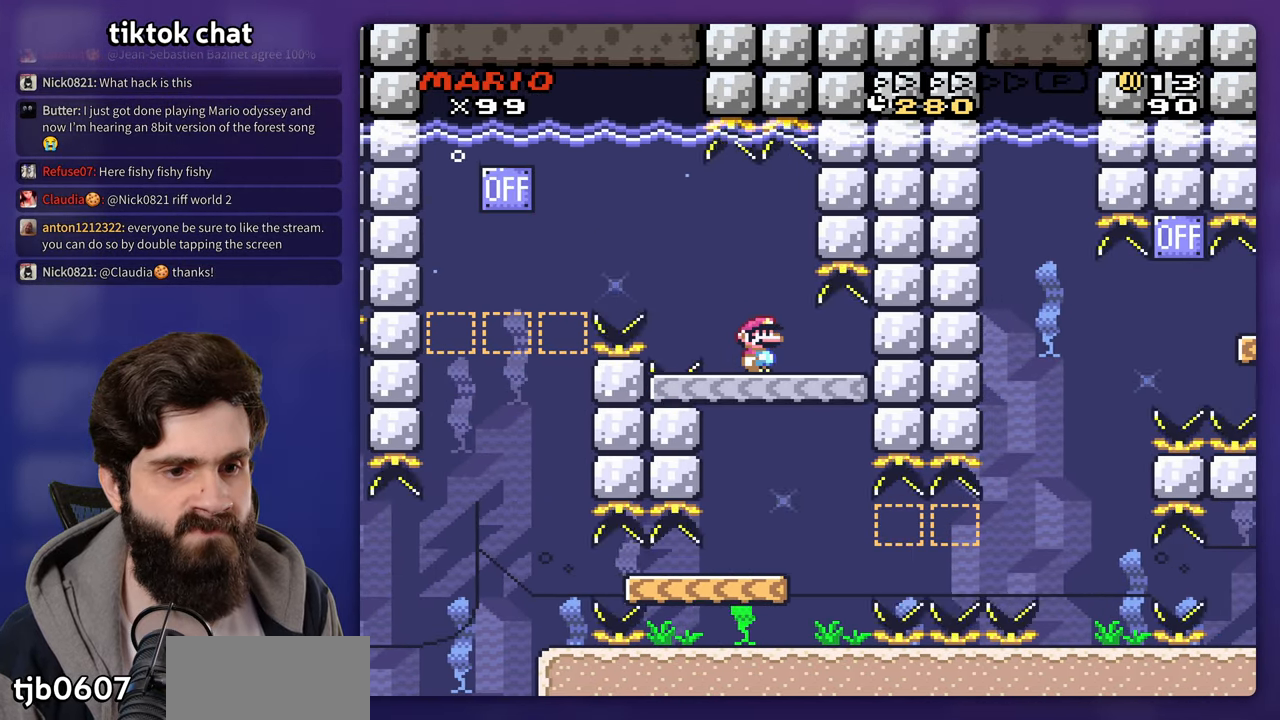
{"buttons": [], "events": []}
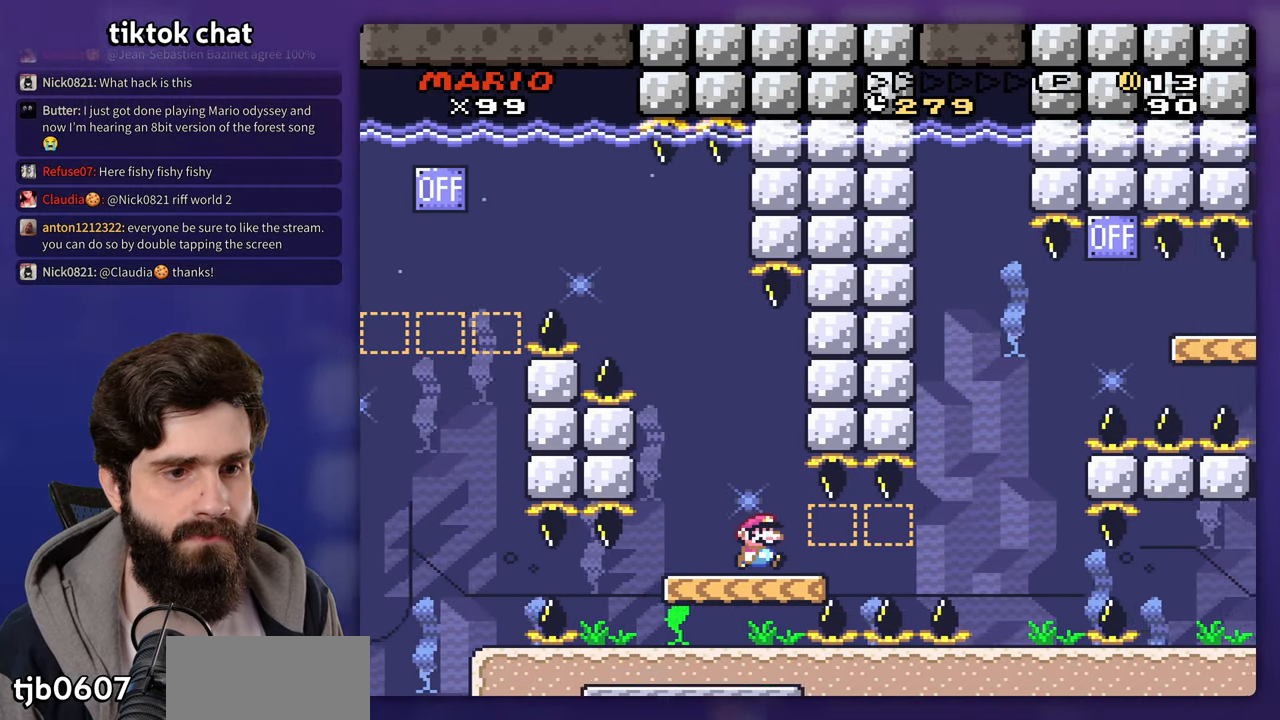
{"buttons": [], "events": []}
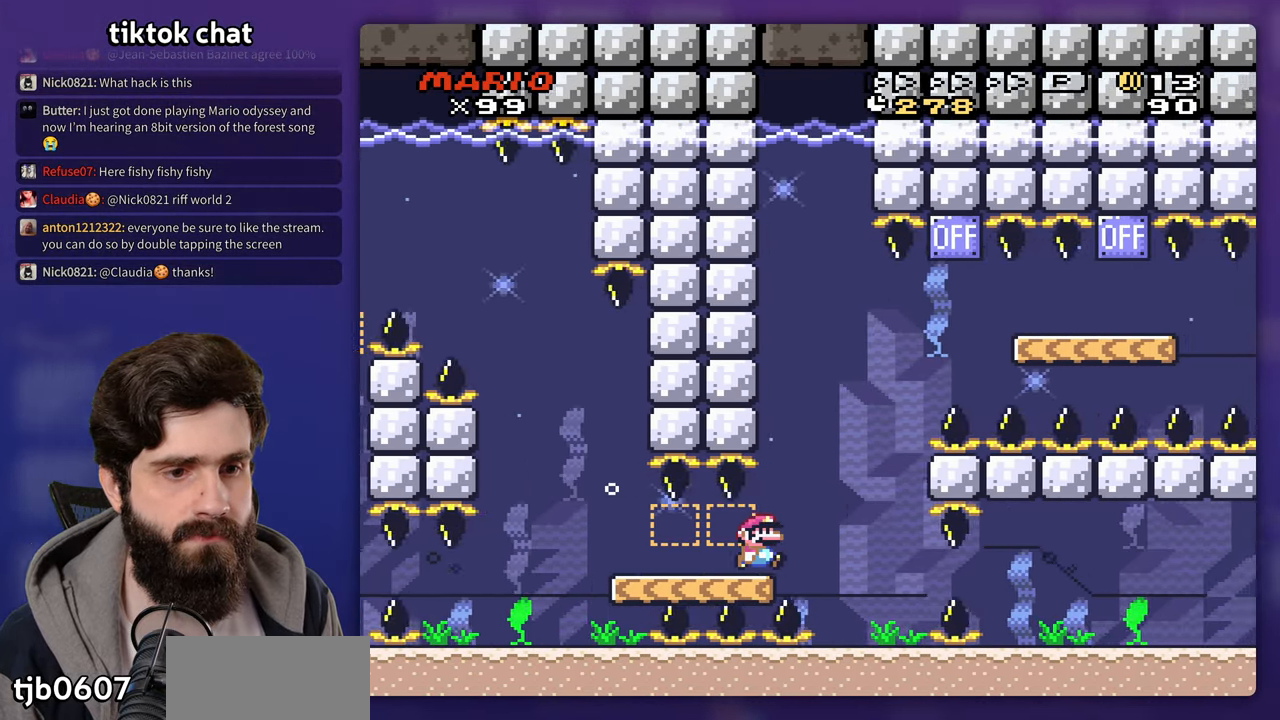
{"buttons": [], "events": []}
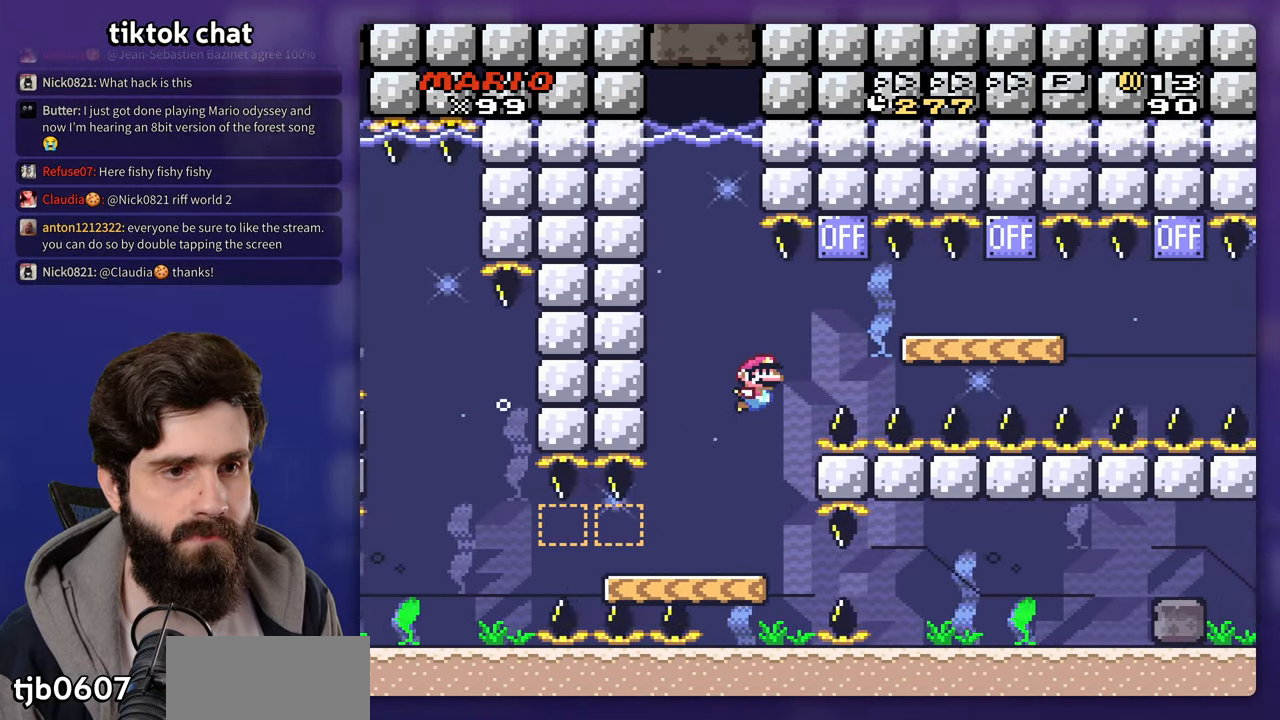
{"buttons": [], "events": []}
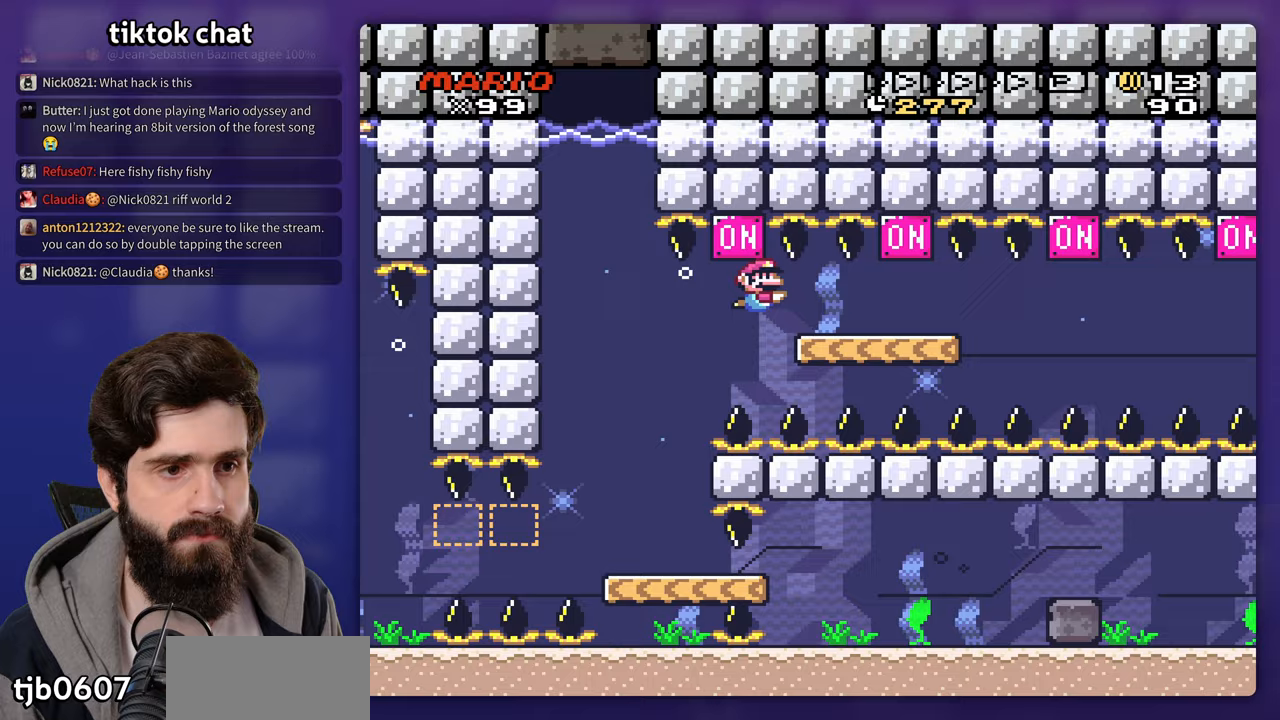
{"buttons": [], "events": []}
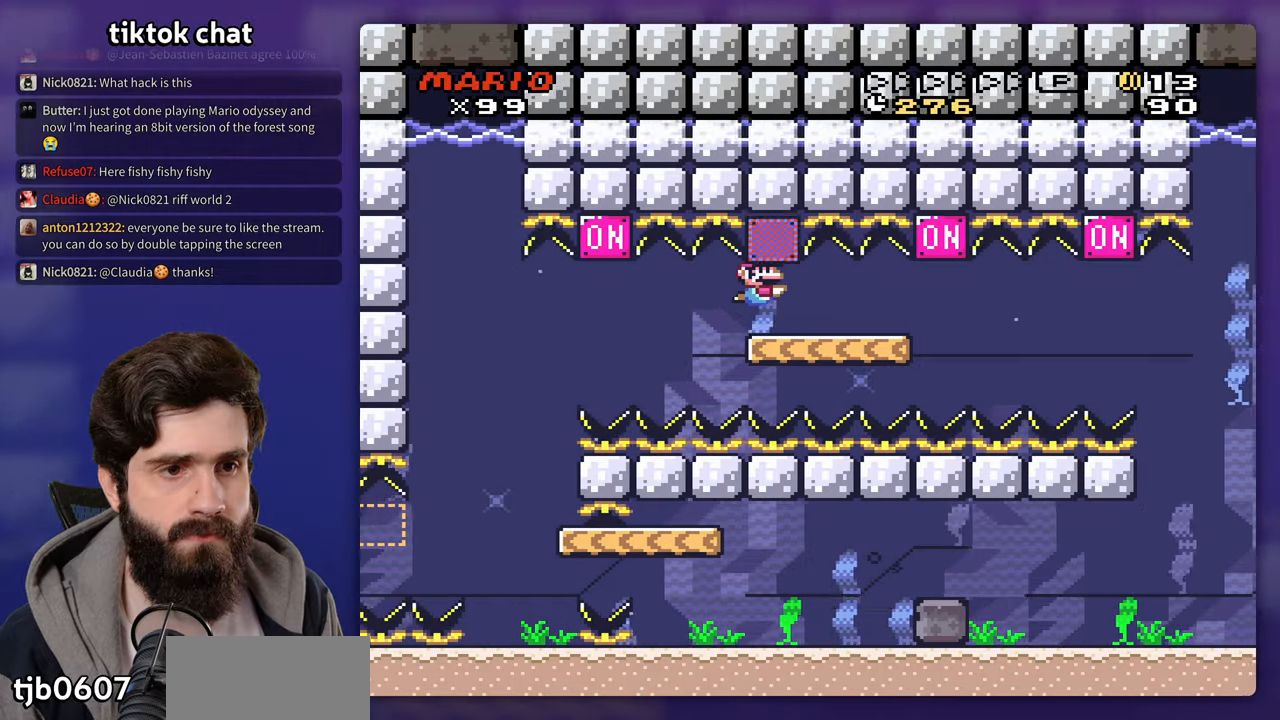
{"buttons": [], "events": []}
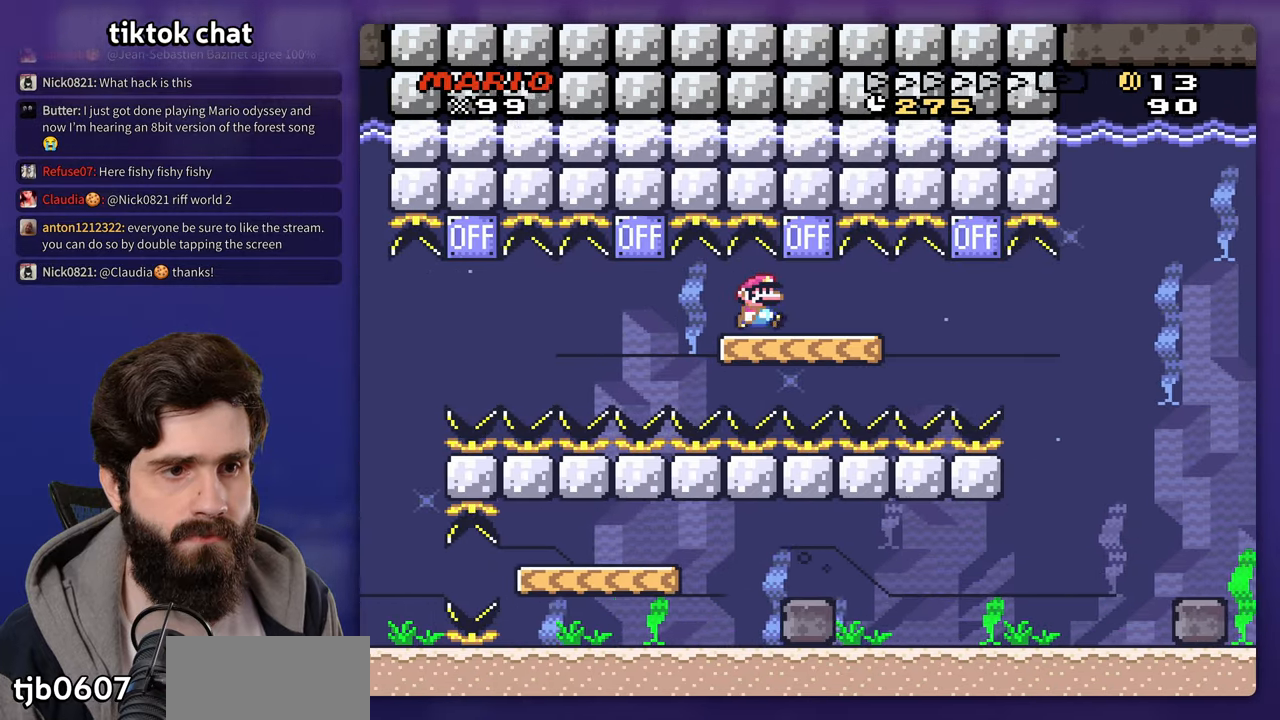
{"buttons": [], "events": []}
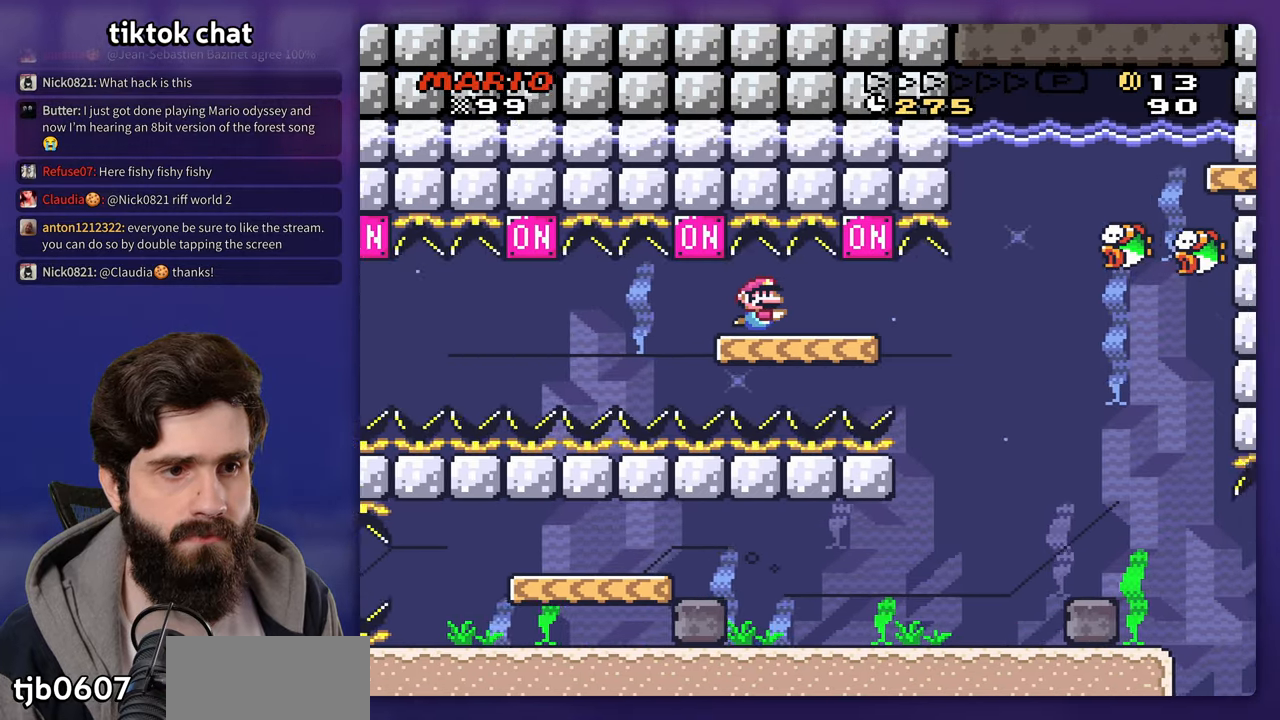
{"buttons": [], "events": []}